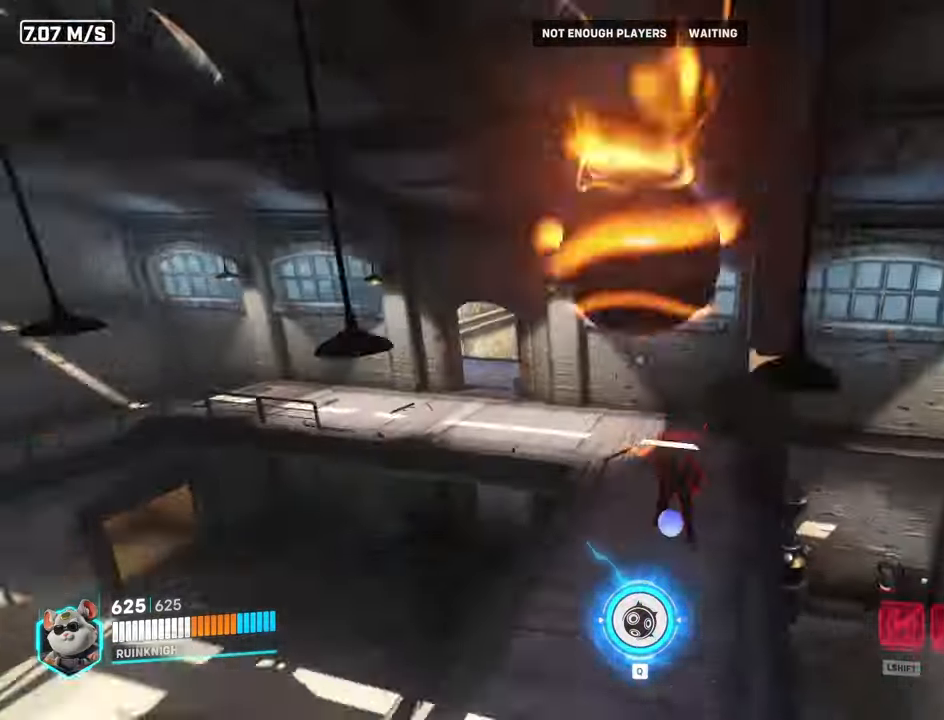
Gameplay with keyboard and mouse; each line is a JSON object with the keys and mouse buttons held at the frame after it. "events" lists presses ("down") and releases ("up") of "a", "ctrl", "d", "e", "f", "q", "r", "s", "shift", "space", "tab", "w", "mouse_left", "mouse_wheel", "mouse_right", "mouse_mb4" and "mouse_mb5" between this image and that frame as [ms after this image, input, new state], when the widget could be followed in between. "mouse_left", "mouse_wheel", "mouse_right", "mouse_mb4", "mouse_mb5" = the "left", "wheel", "right", "mb4", "mb5" buttons of the "mouse" list. No other keys are recorded. "wheel" means that the mouse wheel is clicked or scrolled. Mouse movement is not recorded.
{"keys": ["s"], "mouse": ["left"], "events": [[134, "mouse_left", "down"], [134, "w", "up"], [234, "s", "down"]]}
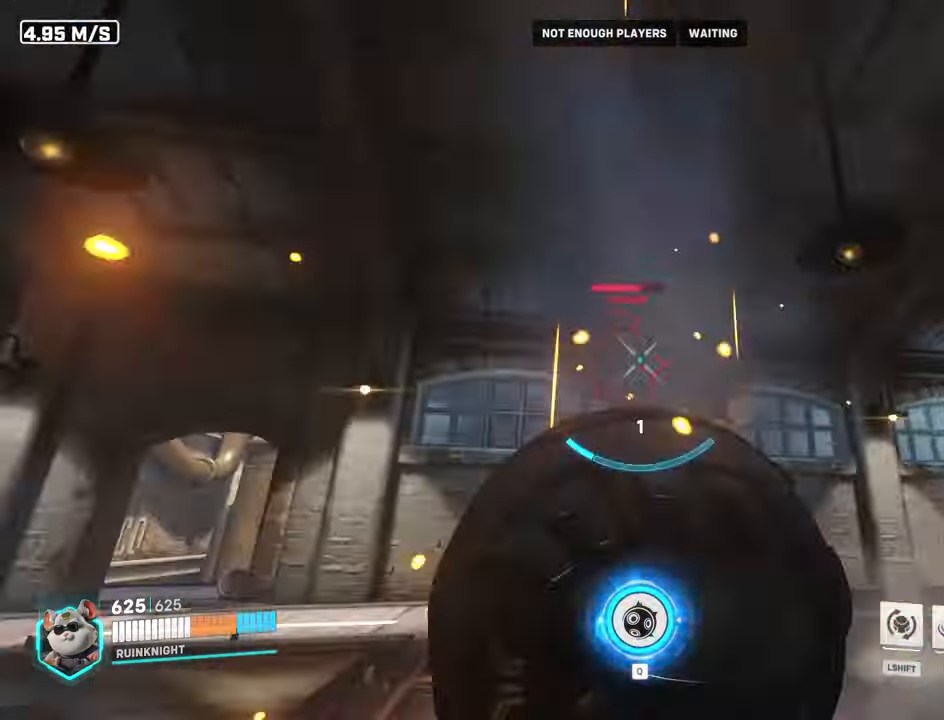
{"keys": [], "mouse": ["left"], "events": [[200, "s", "up"]]}
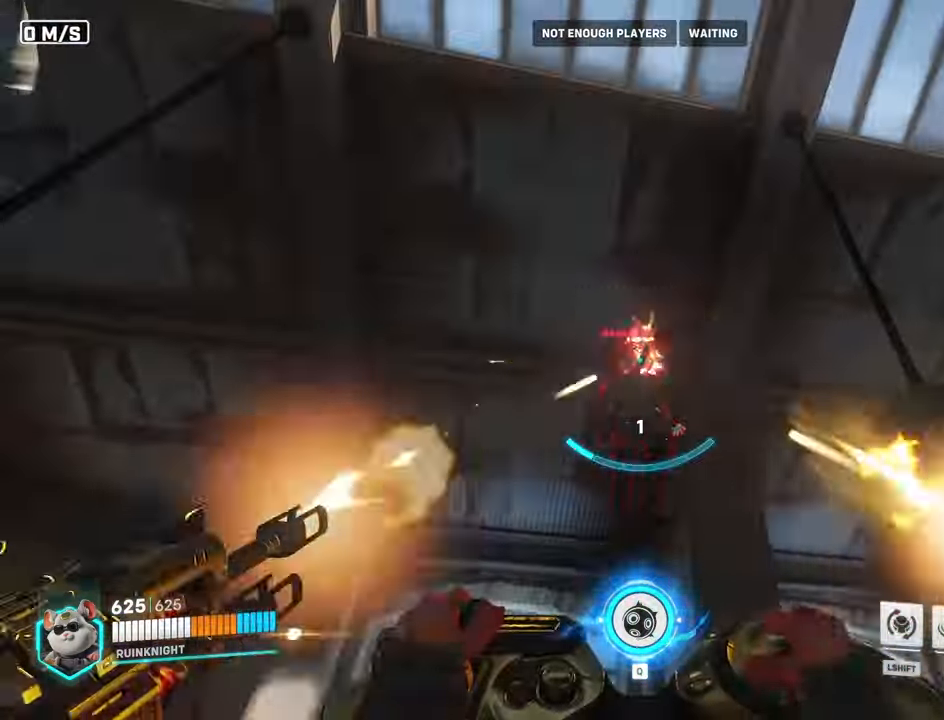
{"keys": ["w"], "mouse": ["left"], "events": [[234, "w", "down"]]}
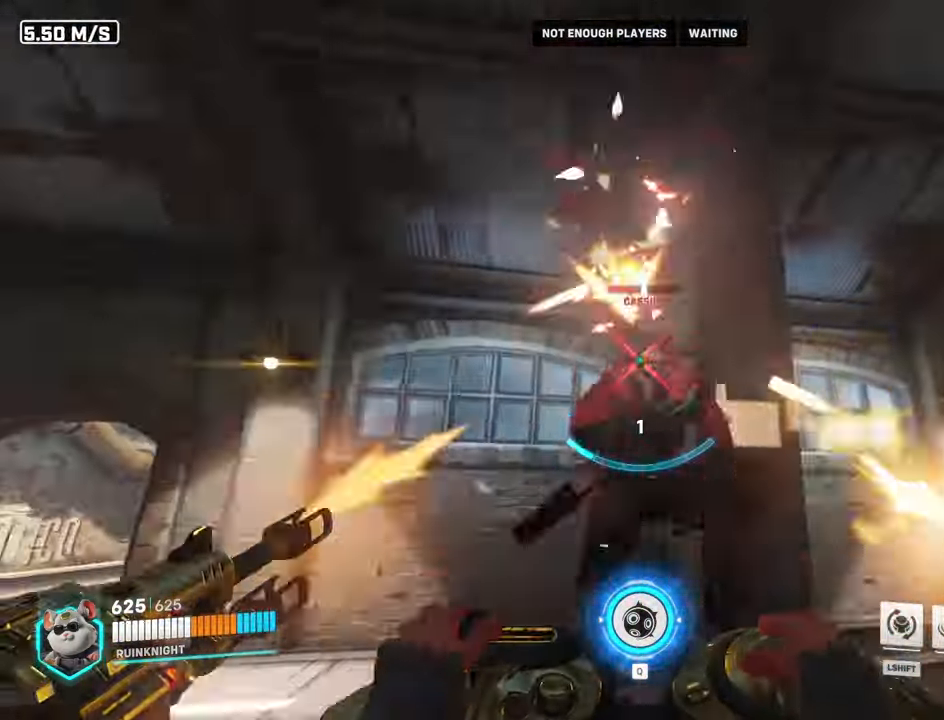
{"keys": [], "mouse": ["left"], "events": [[234, "w", "up"]]}
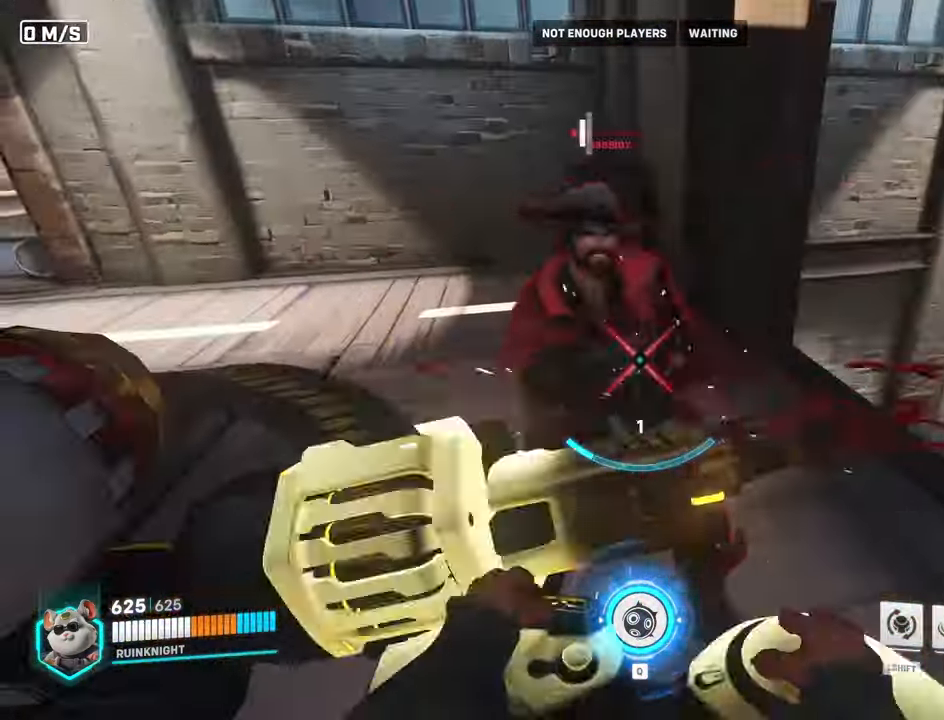
{"keys": [], "mouse": [], "events": [[300, "mouse_left", "up"]]}
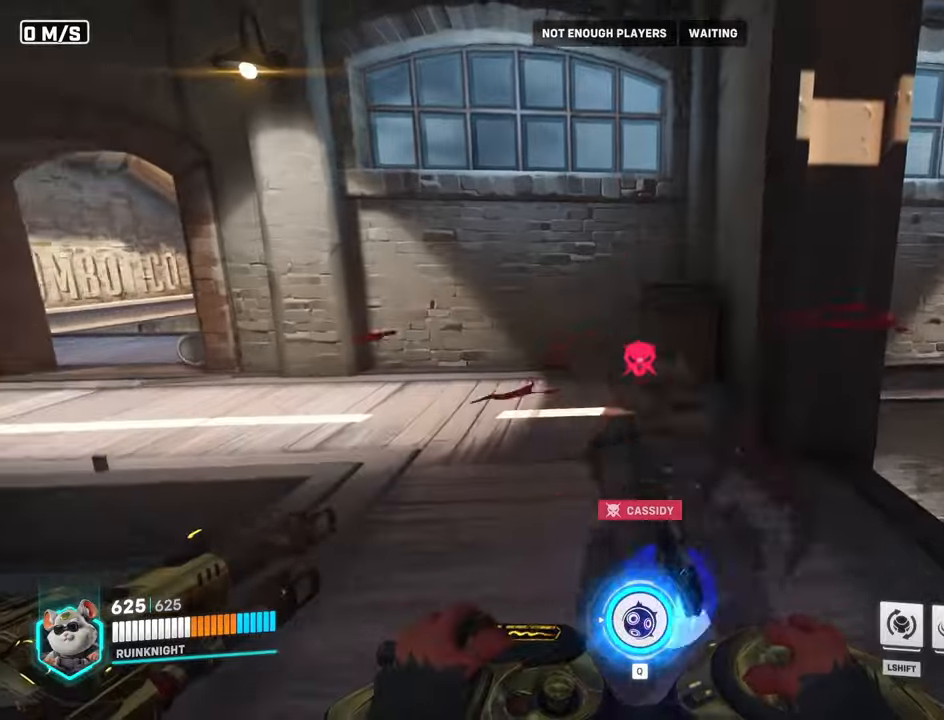
{"keys": ["w"], "mouse": ["mb5"], "events": [[266, "mouse_mb5", "down"], [266, "w", "down"]]}
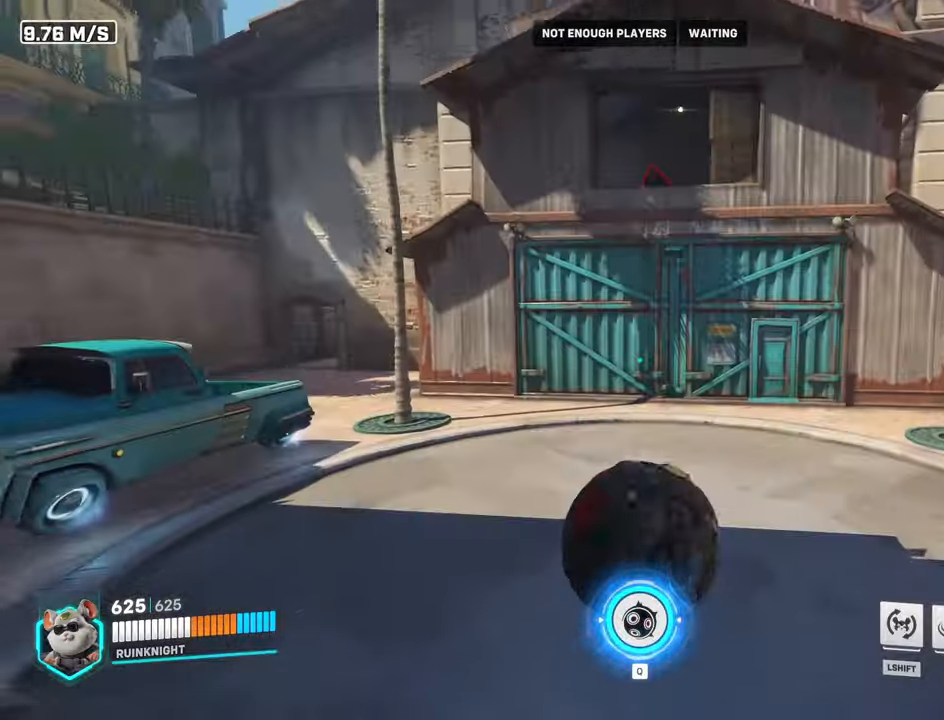
{"keys": ["w"], "mouse": [], "events": [[33, "mouse_mb4", "down"], [66, "mouse_mb5", "up"], [200, "mouse_mb4", "up"]]}
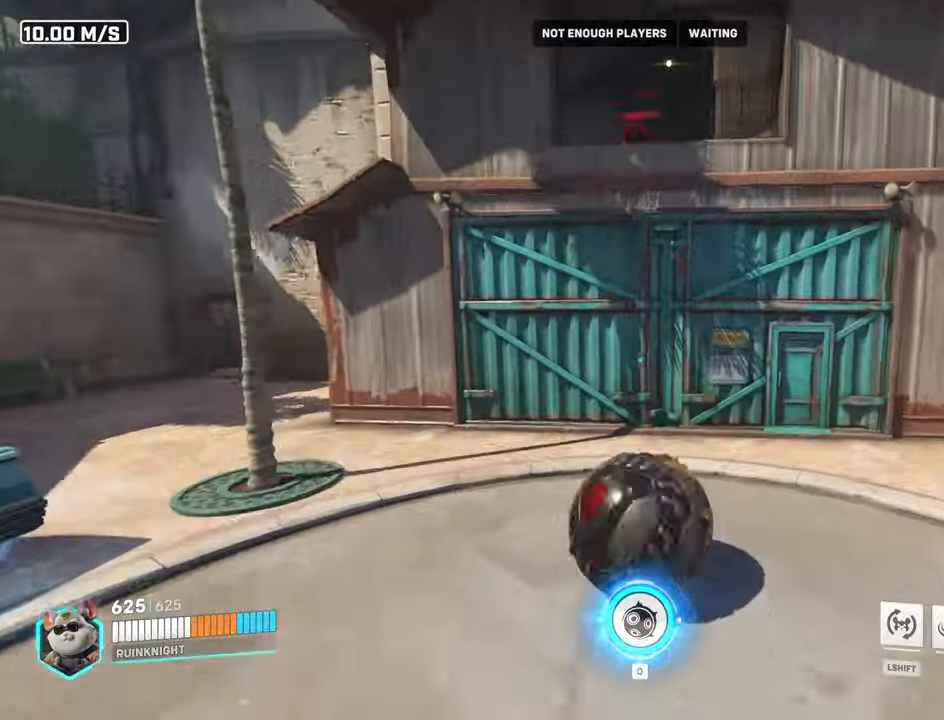
{"keys": ["s", "w"], "mouse": ["wheel"], "events": [[466, "s", "down"], [500, "mouse_wheel", "down"]]}
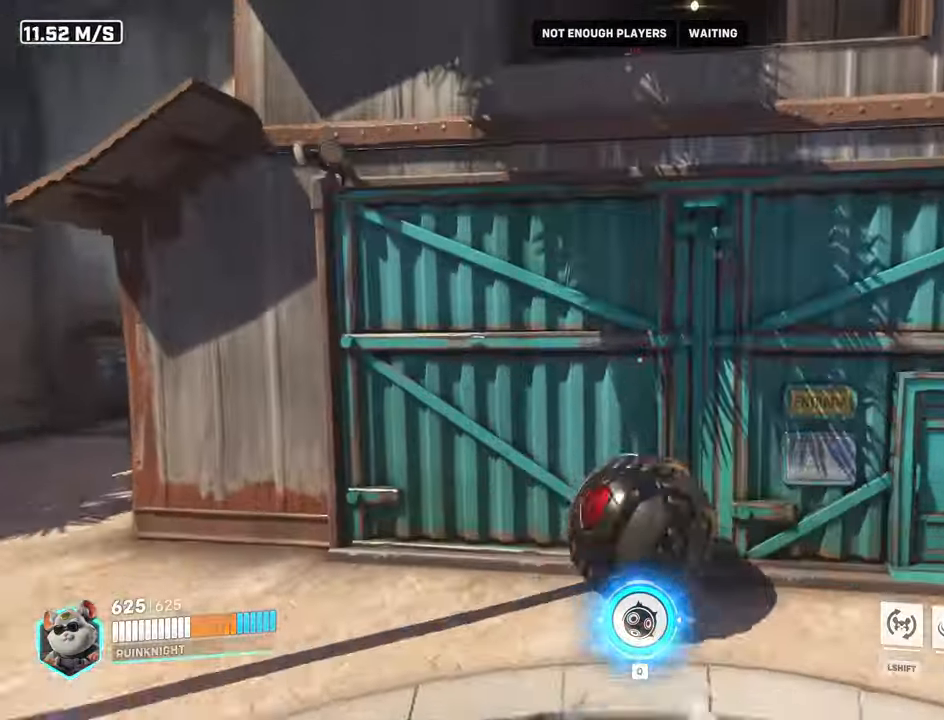
{"keys": ["ctrl", "w"], "mouse": [], "events": [[100, "w", "up"], [300, "mouse_wheel", "up"], [433, "s", "up"], [500, "ctrl", "down"], [500, "w", "down"]]}
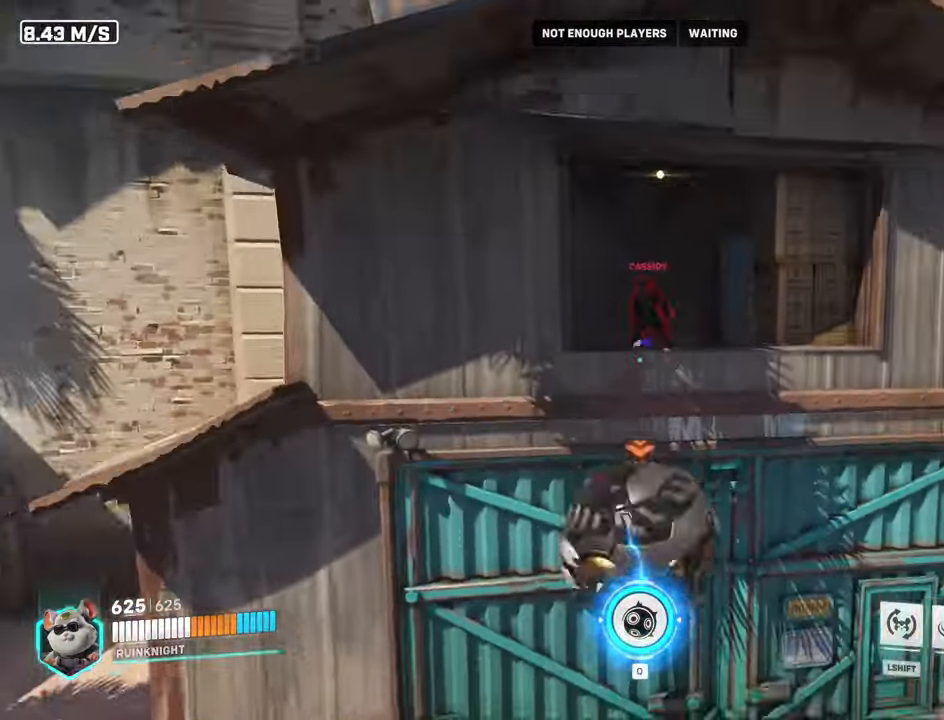
{"keys": ["w"], "mouse": [], "events": [[133, "ctrl", "up"]]}
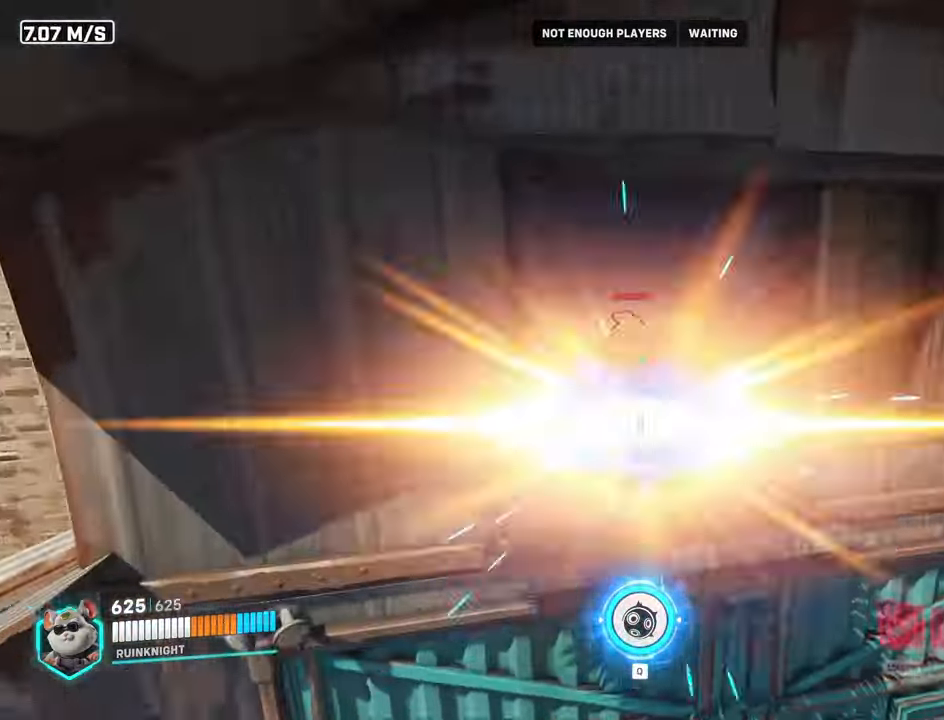
{"keys": [], "mouse": ["left"], "events": [[233, "mouse_left", "down"], [366, "w", "up"]]}
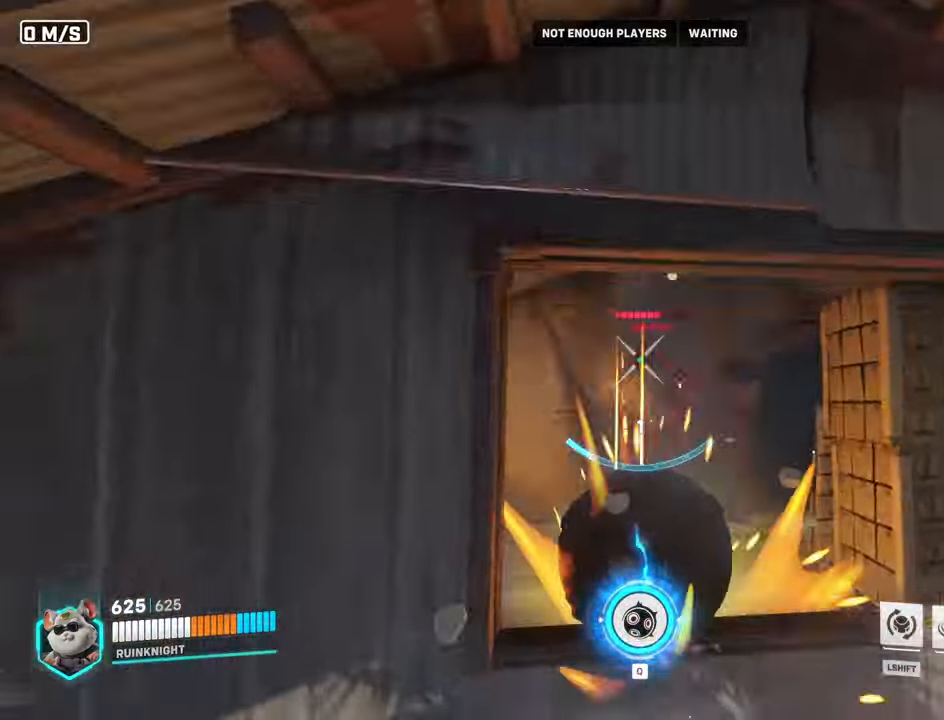
{"keys": [], "mouse": ["left"], "events": []}
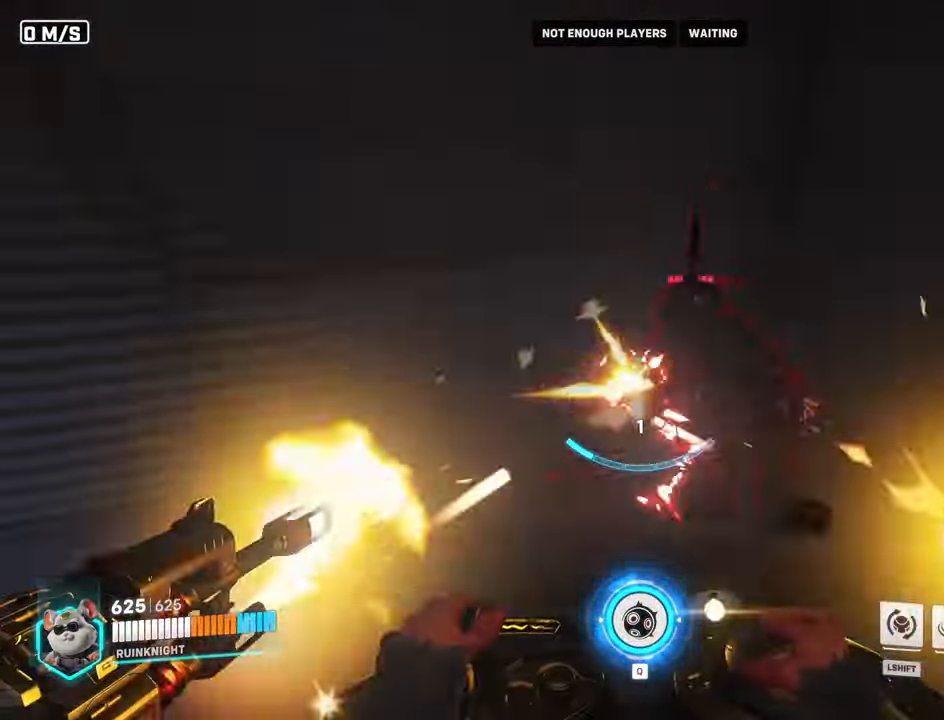
{"keys": [], "mouse": ["left"], "events": []}
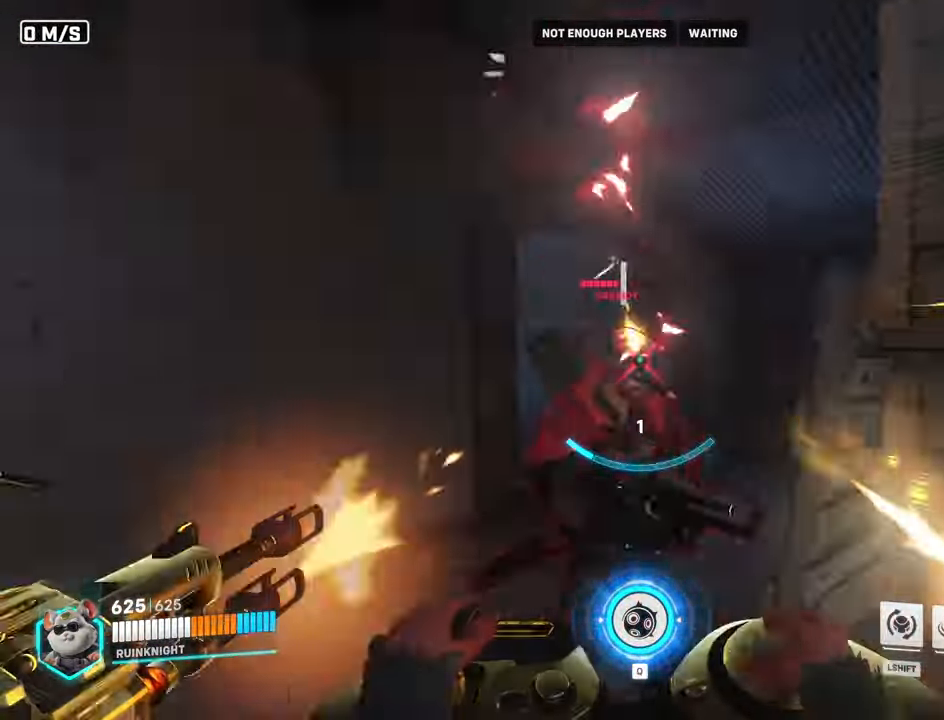
{"keys": [], "mouse": ["left"], "events": []}
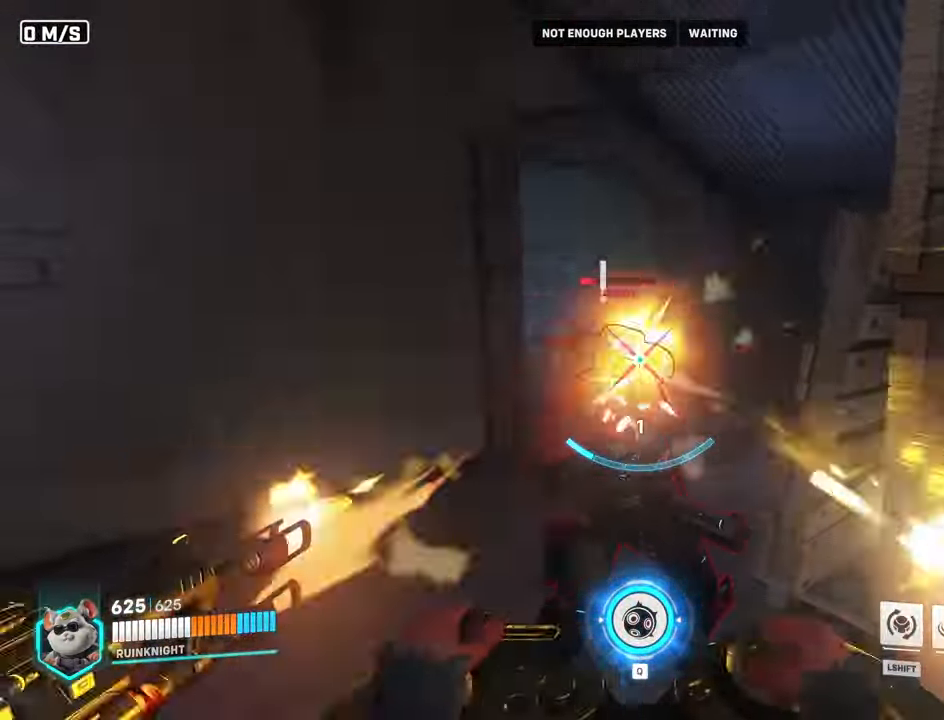
{"keys": [], "mouse": [], "events": [[333, "mouse_left", "up"]]}
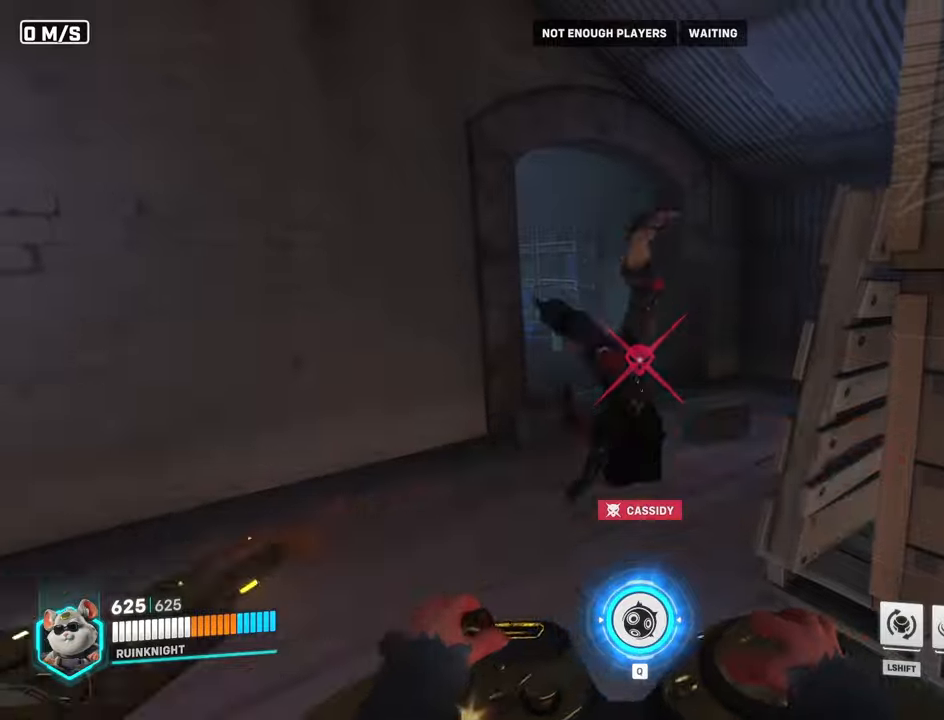
{"keys": ["d", "s"], "mouse": [], "events": [[100, "d", "down"], [133, "shift", "down"], [300, "shift", "up"], [300, "w", "down"], [400, "s", "down"], [433, "w", "up"]]}
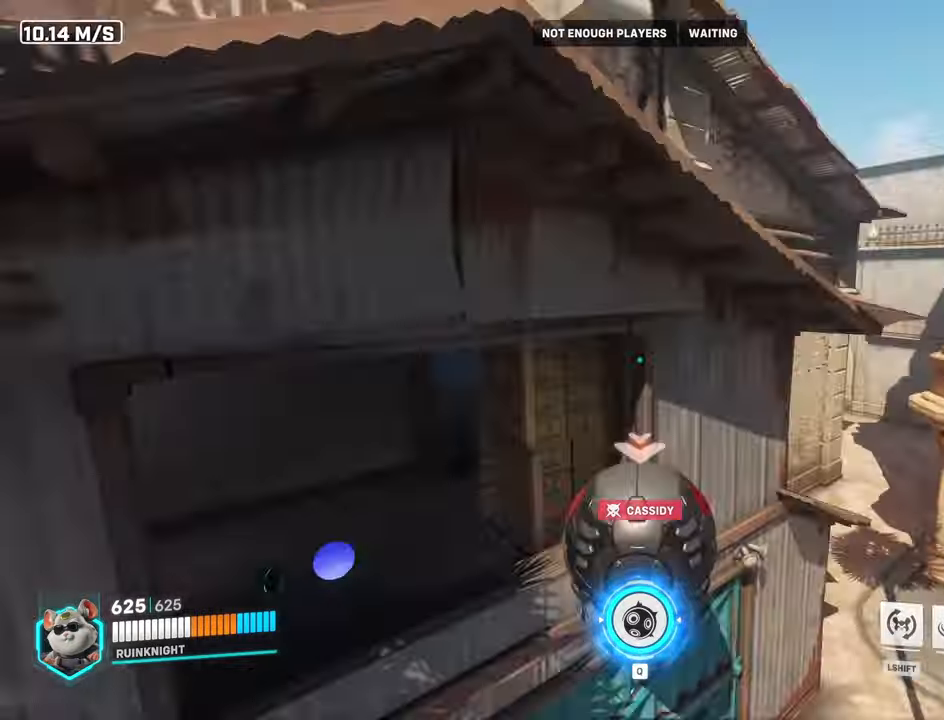
{"keys": ["w"], "mouse": [], "events": [[33, "s", "up"], [66, "d", "up"], [66, "w", "down"]]}
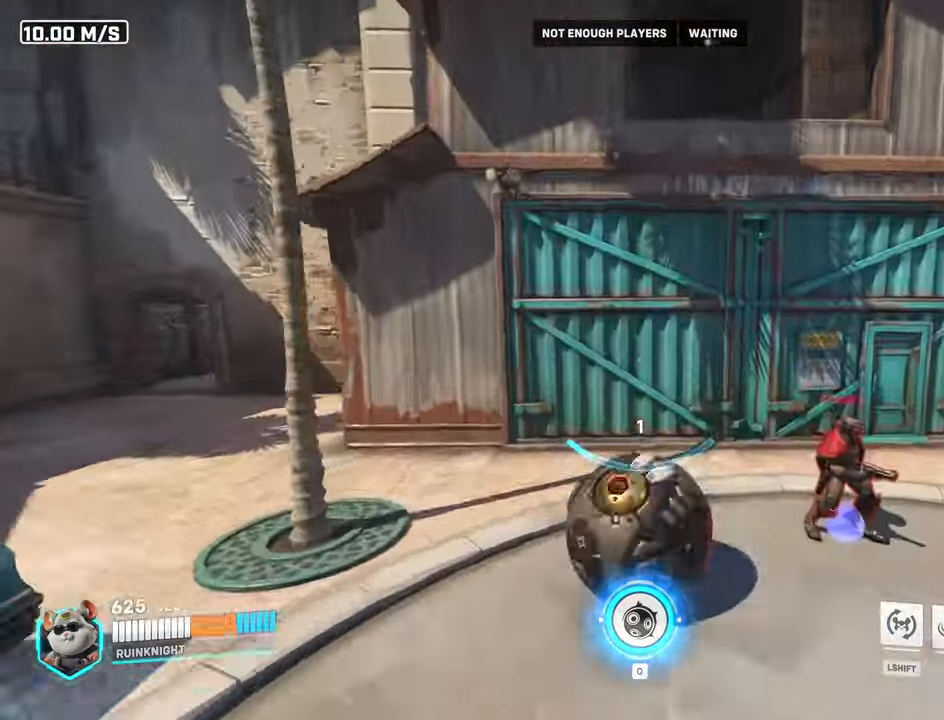
{"keys": ["w"], "mouse": ["wheel"], "events": [[333, "mouse_wheel", "down"]]}
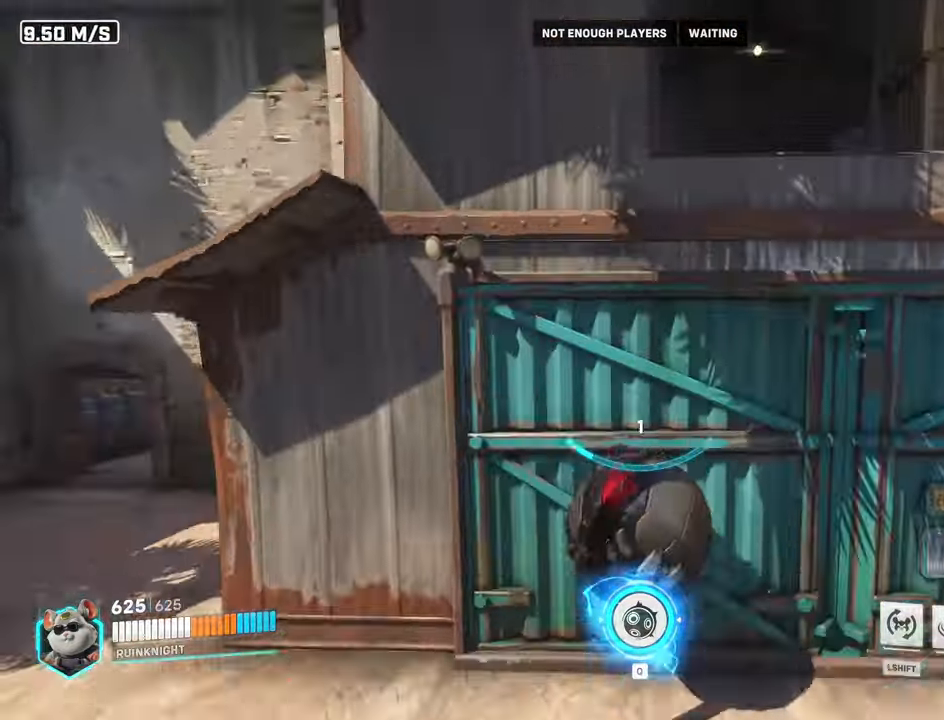
{"keys": ["ctrl", "w"], "mouse": [], "events": [[100, "mouse_wheel", "up"], [166, "w", "up"], [400, "ctrl", "down"], [466, "w", "down"]]}
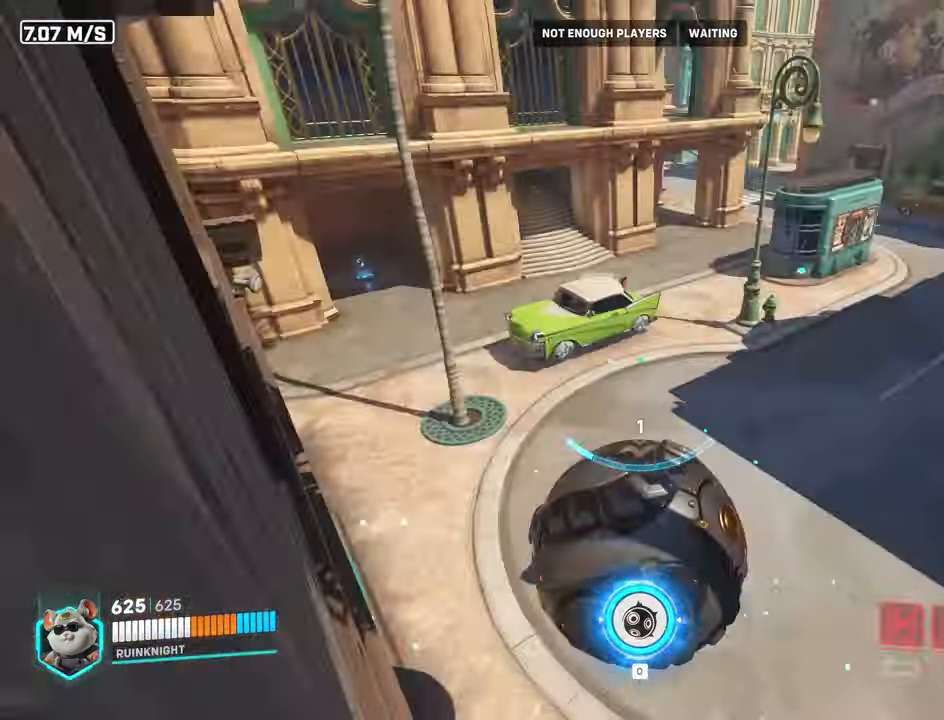
{"keys": [], "mouse": [], "events": [[33, "ctrl", "up"], [466, "w", "up"]]}
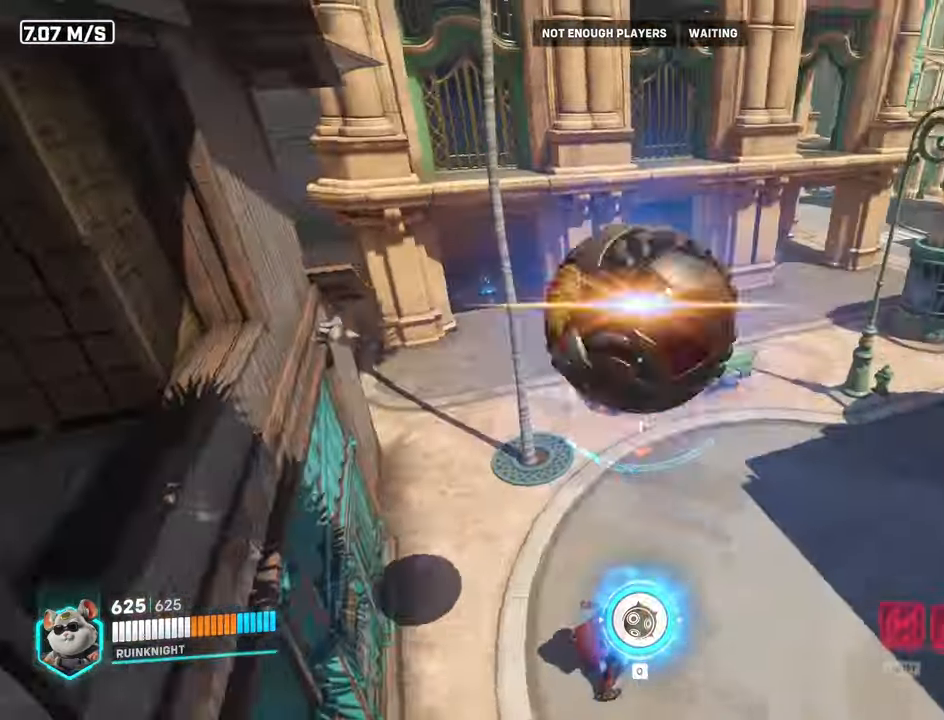
{"keys": ["s"], "mouse": ["left"], "events": [[66, "s", "down"], [100, "d", "down"], [266, "mouse_left", "down"], [366, "d", "up"]]}
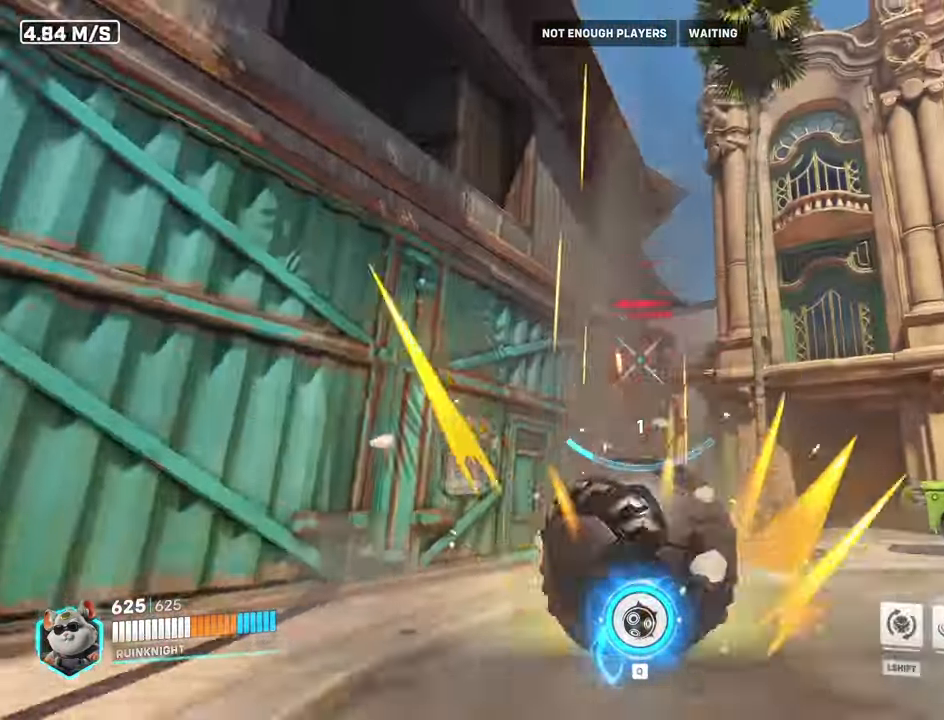
{"keys": [], "mouse": ["left"], "events": [[266, "s", "up"]]}
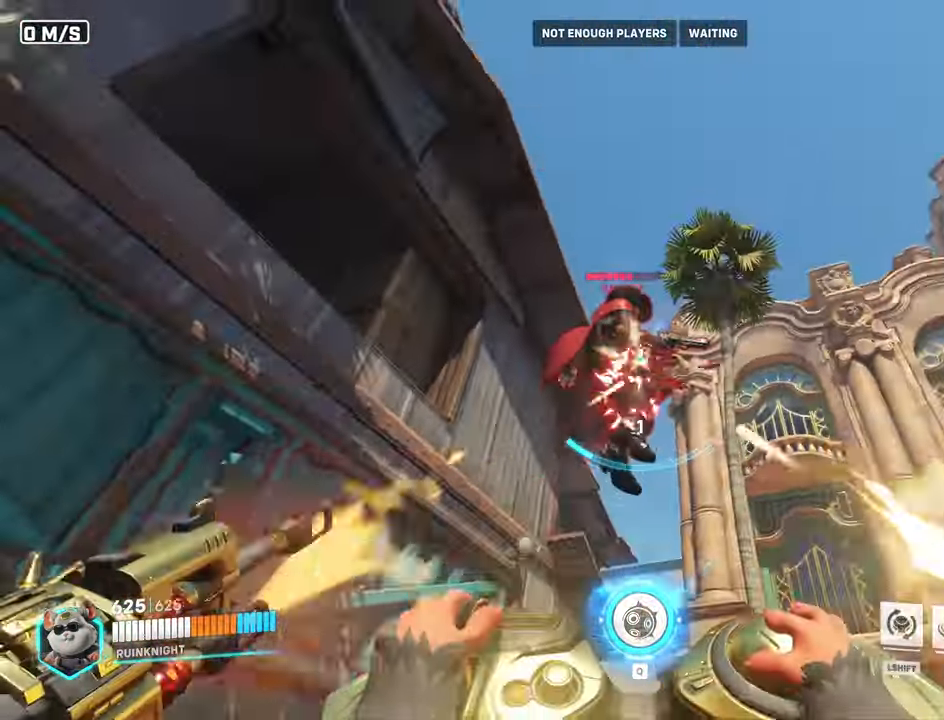
{"keys": [], "mouse": ["left"], "events": []}
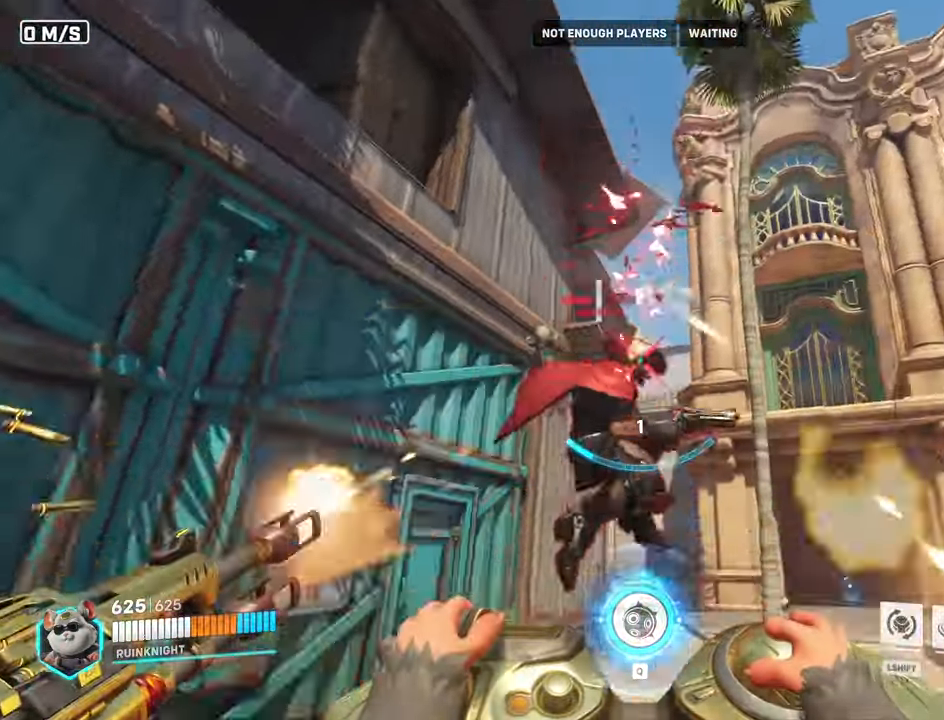
{"keys": [], "mouse": ["left"]}